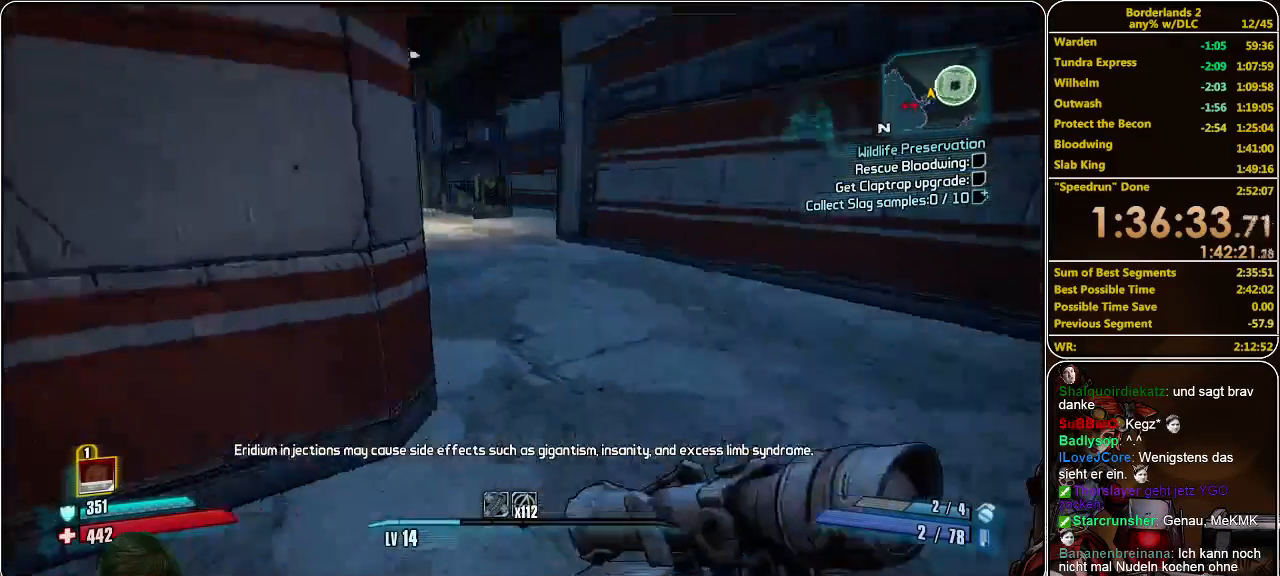
Gameplay with keyboard and mouse; each line is a JSON object with the keys and mouse buttons held at the frame after it. "events" lists presses ("down") and releases ("up") of "a", "alt", "c", "ctrl", "d", "e", "f", "q", "r", "s", "shift", "space", "tab", "v", "w", "x", "z", "mouse_left", "mouse_middle", "mouse_right", "mouse_wheel_up" and "mouse_wheel_down" between this image and that frame as [ms after this image, input, new state], when the widget could be followed in between. "mouse_left", "mouse_middle", "mouse_right", "mouse_wheel_up", "mouse_wheel_down" = the "left", "middle", "right", "wheel_up", "wheel_down" buttons of the "mouse" list. No other keys are recorded. Mouse movement is not recorded.
{"keys": ["d", "shift", "w"], "mouse": [], "events": [[433, "d", "down"]]}
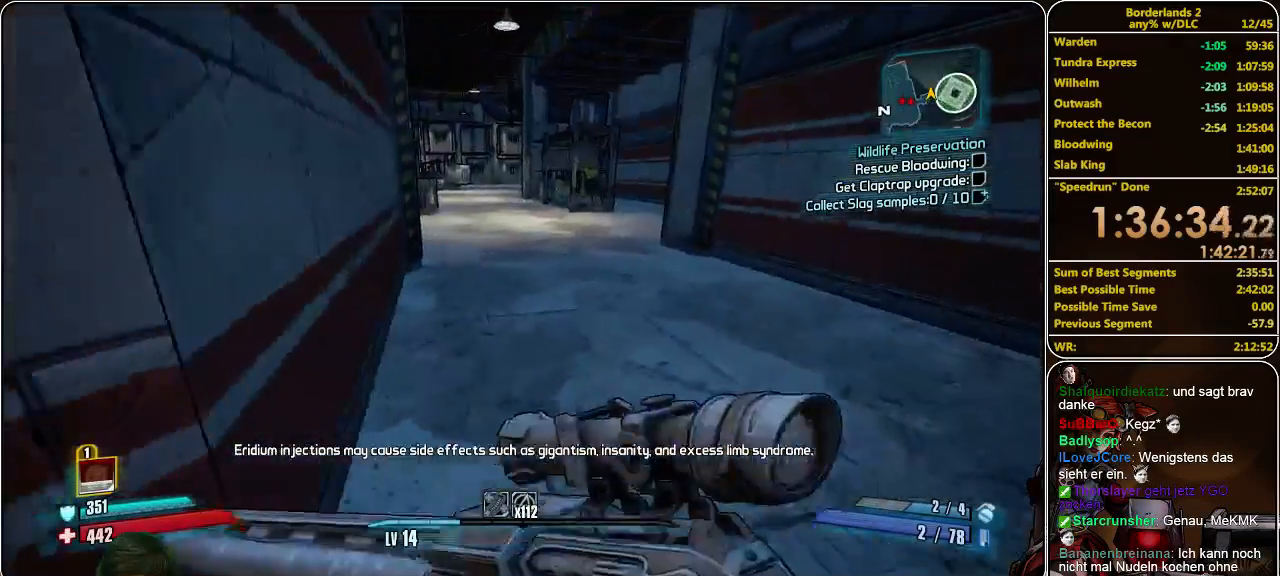
{"keys": ["shift", "w"], "mouse": [], "events": [[33, "d", "up"]]}
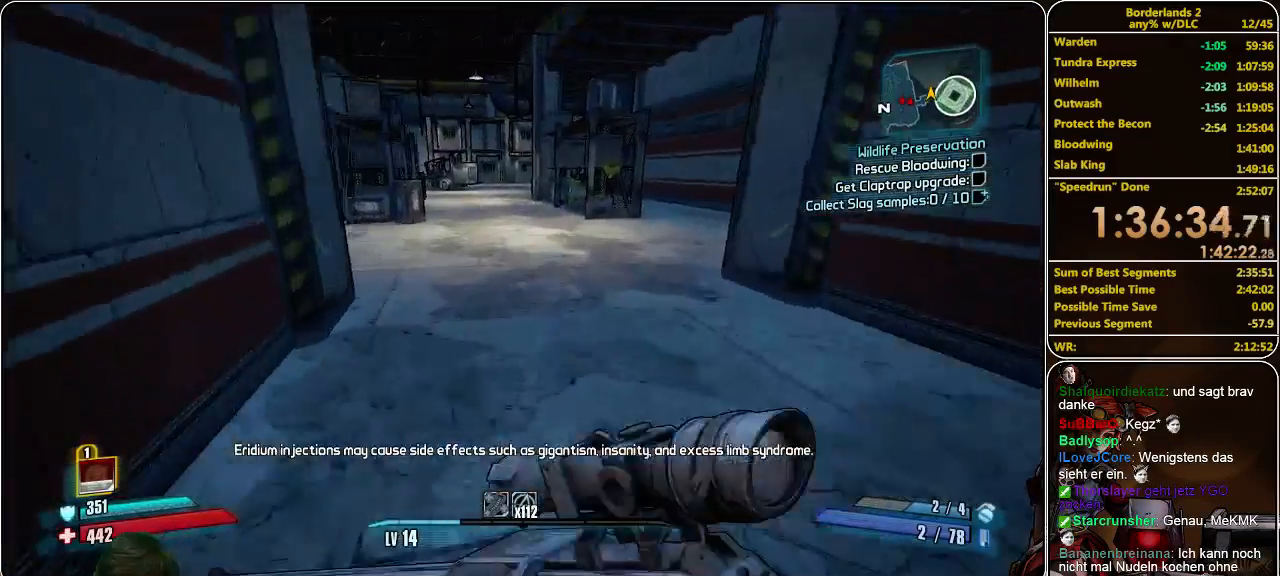
{"keys": ["d", "shift", "w"], "mouse": [], "events": [[367, "d", "down"]]}
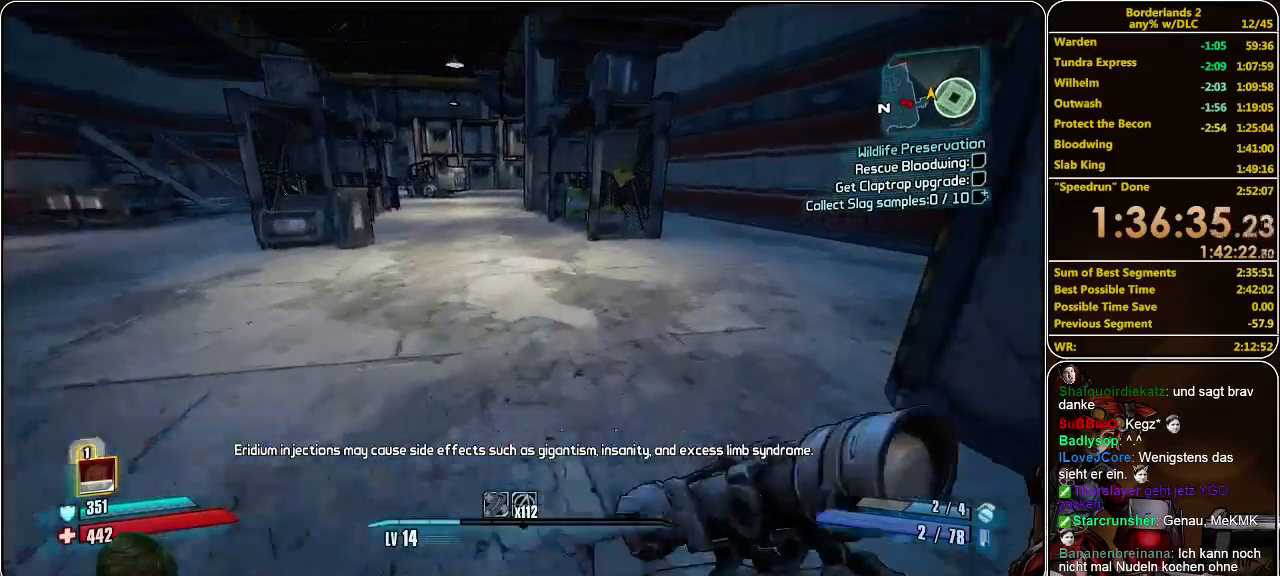
{"keys": ["shift", "w"], "mouse": [], "events": [[300, "d", "up"]]}
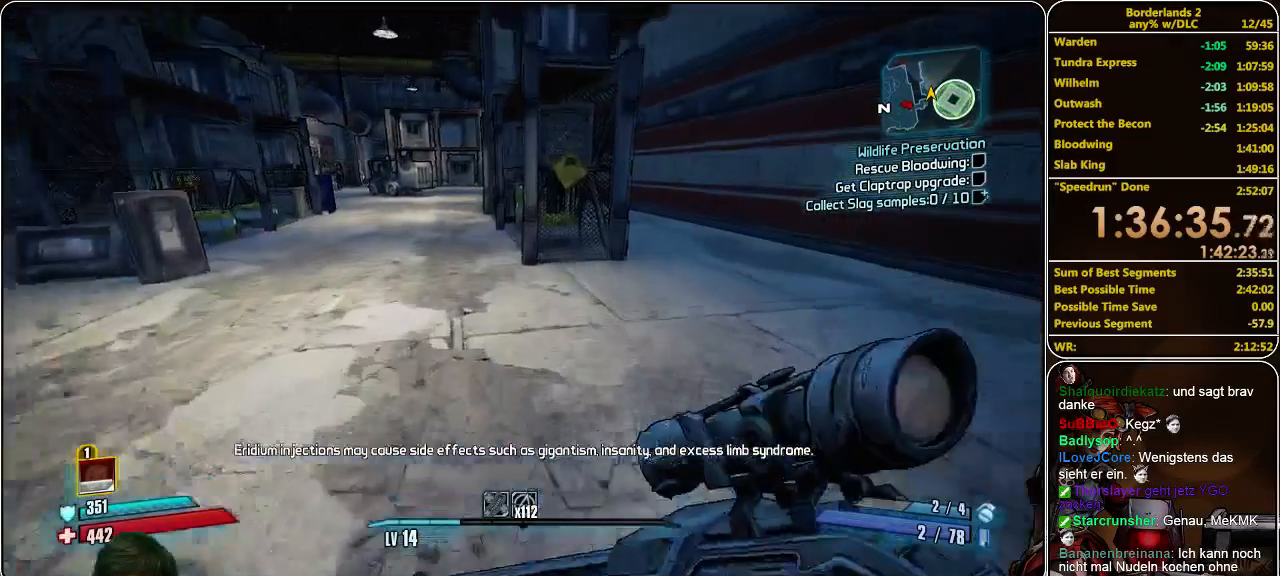
{"keys": ["d", "shift", "w"], "mouse": [], "events": [[133, "d", "down"]]}
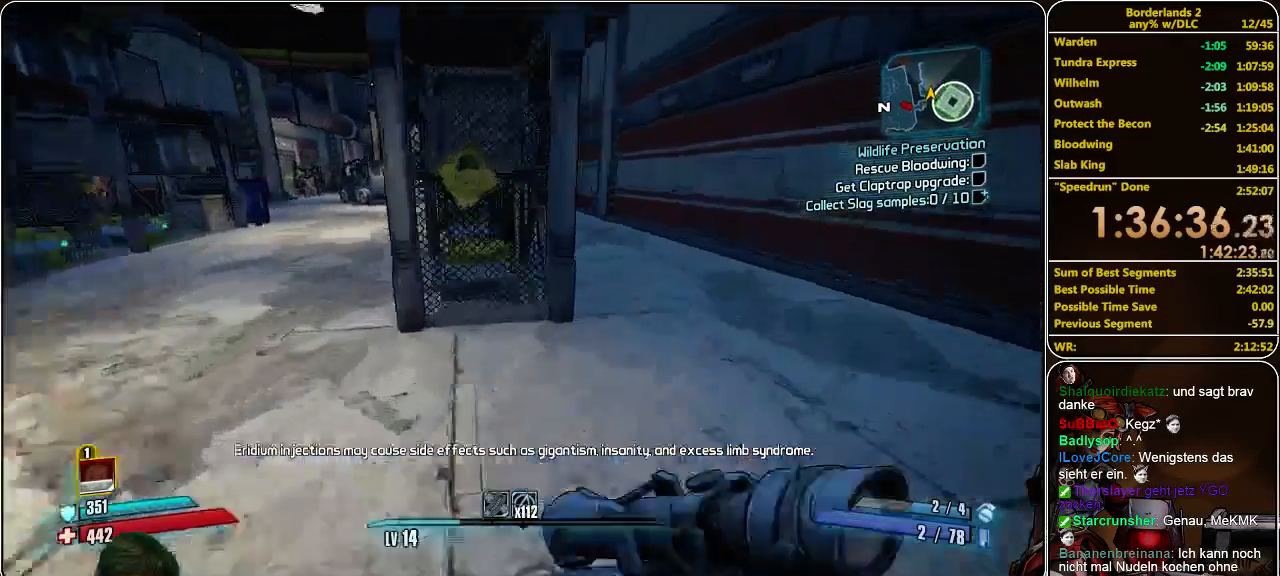
{"keys": ["shift", "w"], "mouse": [], "events": [[367, "d", "up"]]}
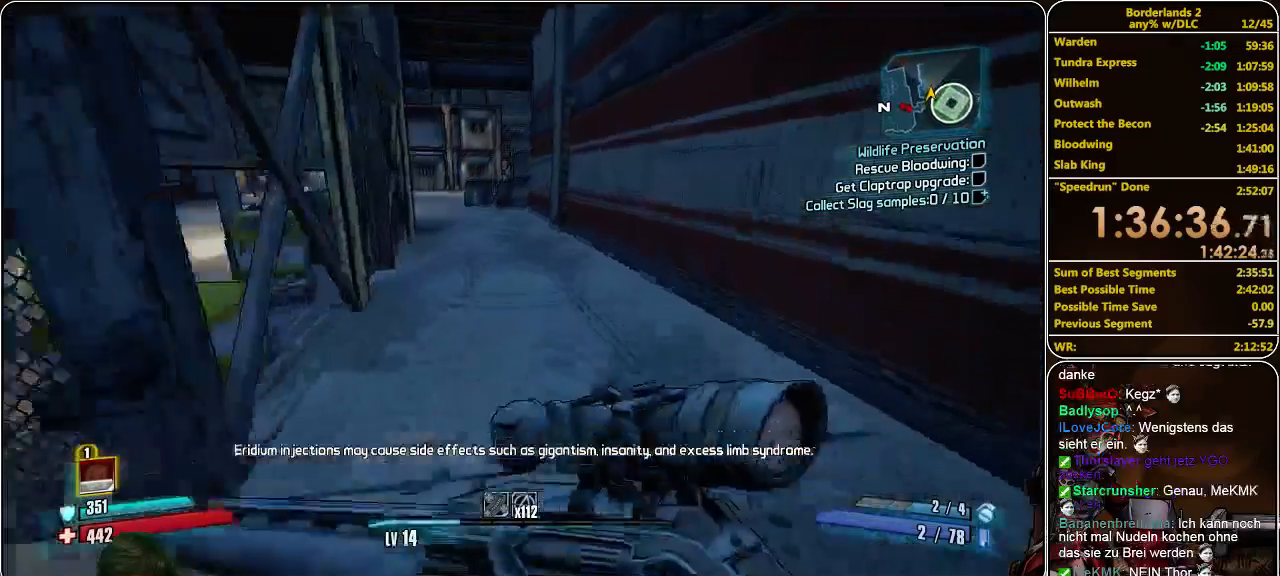
{"keys": ["w"], "mouse": [], "events": [[367, "shift", "up"]]}
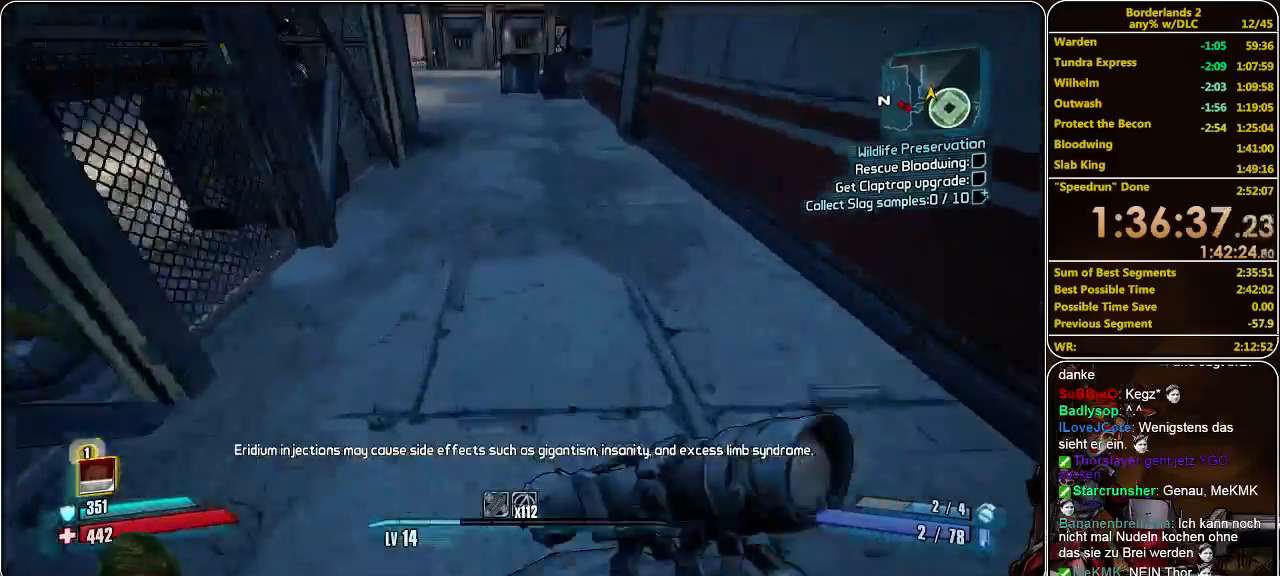
{"keys": ["w"], "mouse": [], "events": []}
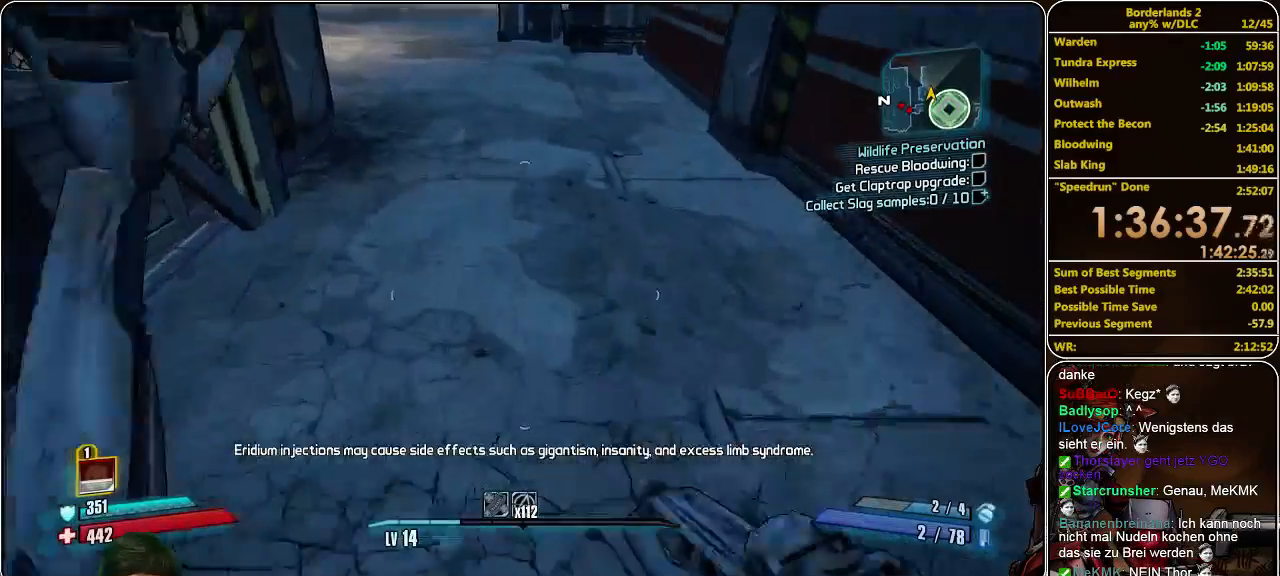
{"keys": ["w"], "mouse": [], "events": []}
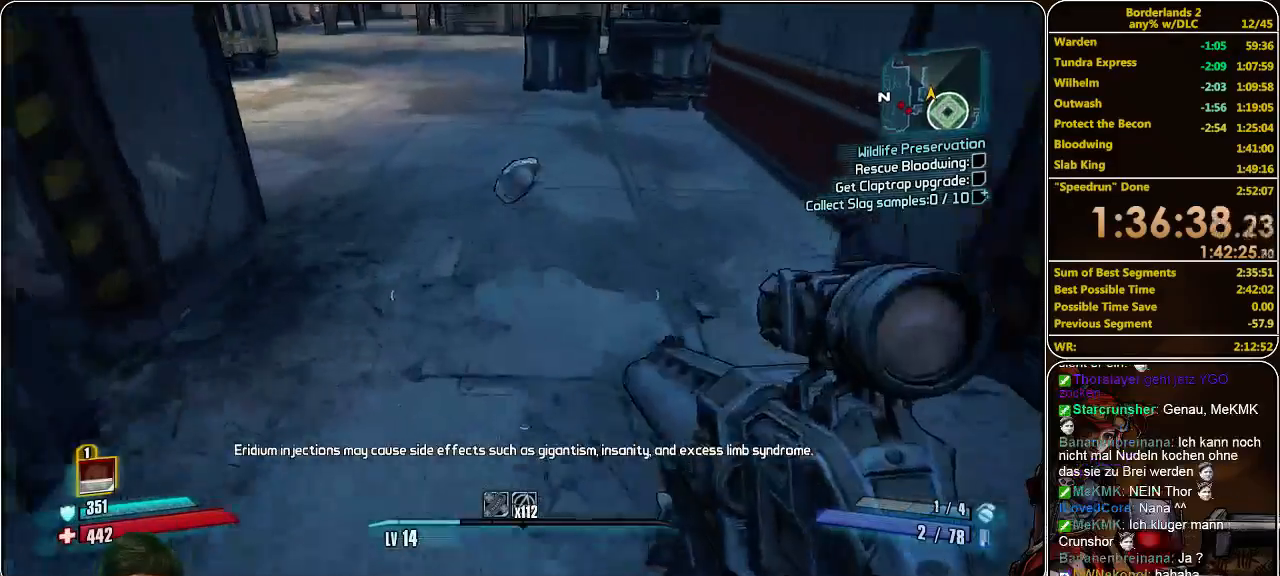
{"keys": ["shift", "w"], "mouse": [], "events": [[200, "shift", "down"]]}
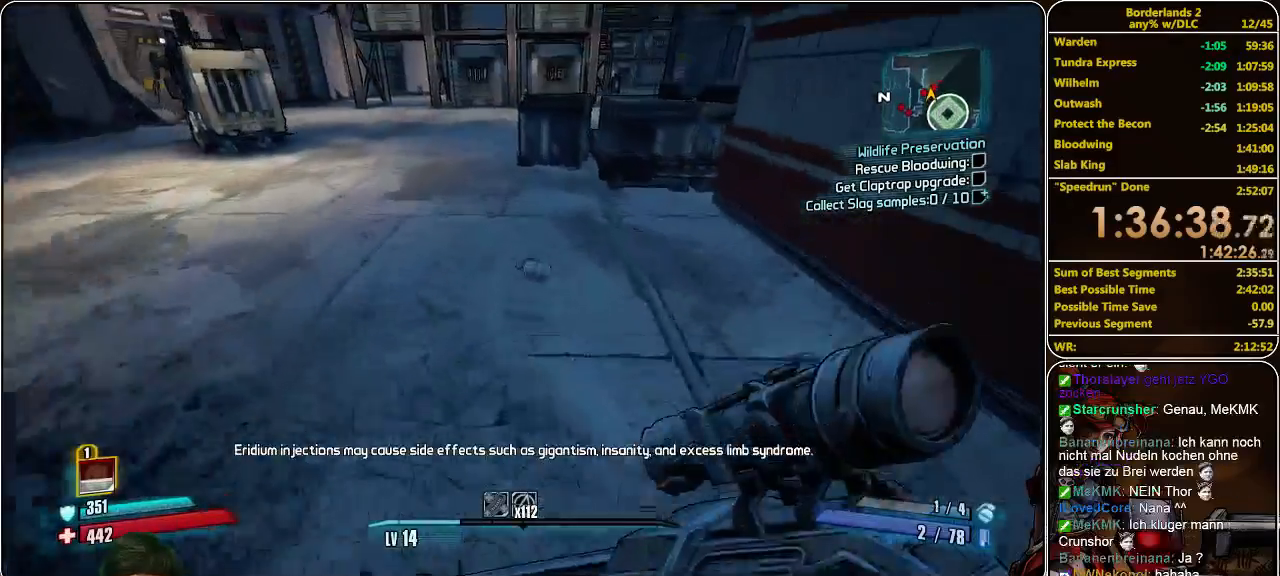
{"keys": ["shift", "w"], "mouse": [], "events": []}
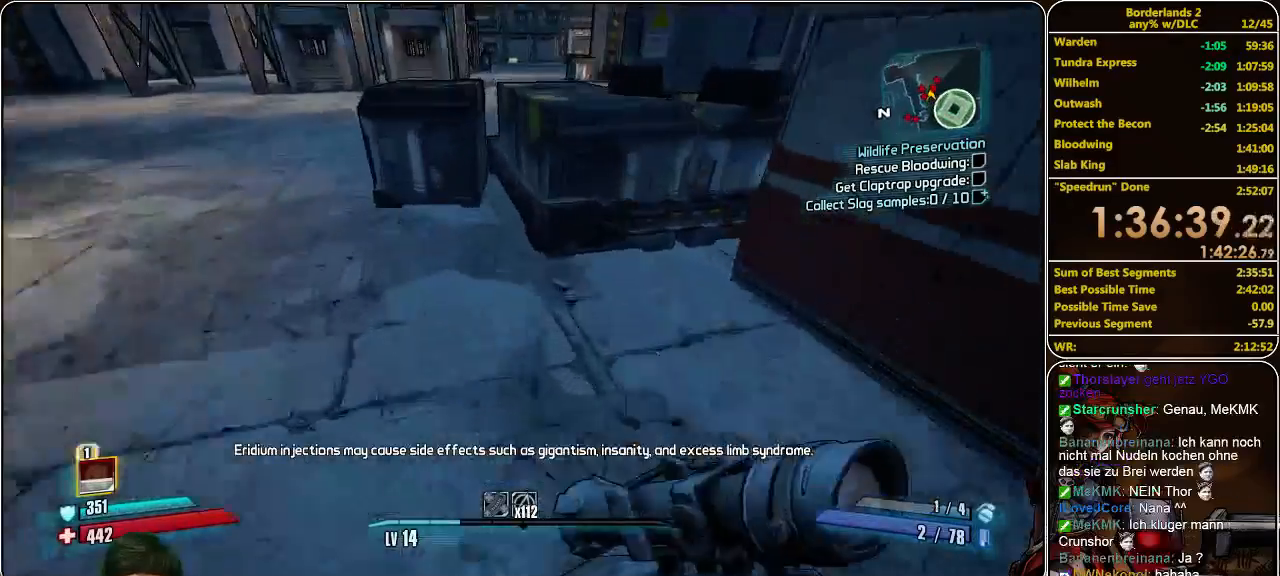
{"keys": ["shift", "w"], "mouse": [], "events": [[33, "space", "down"], [167, "space", "up"]]}
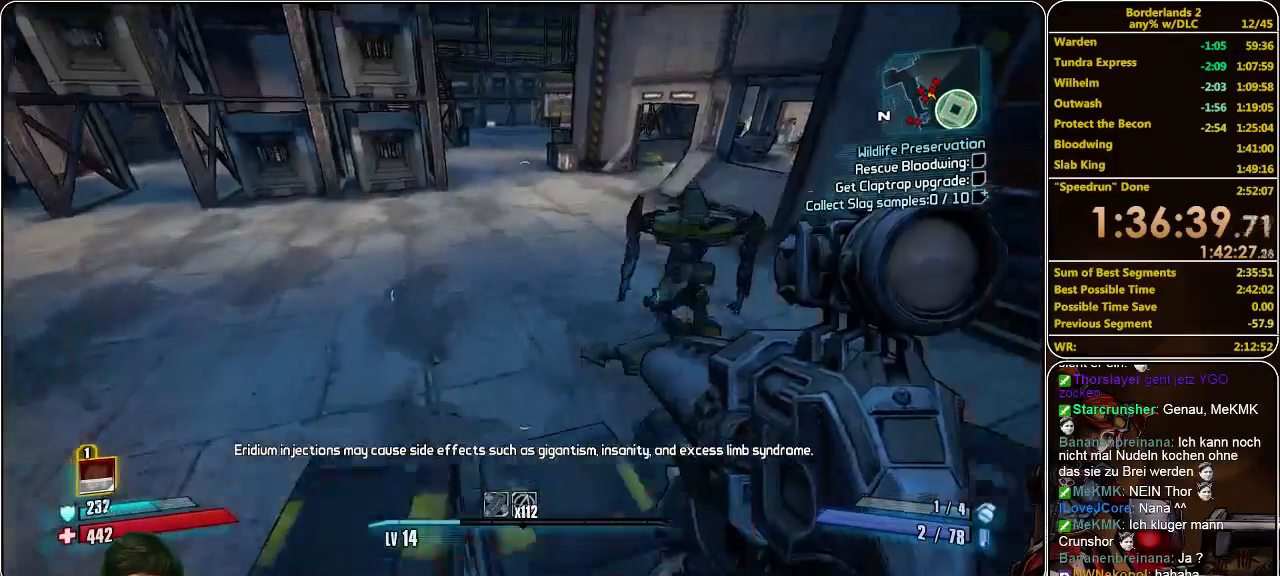
{"keys": ["a", "shift"], "mouse": [], "events": [[500, "a", "down"], [500, "w", "up"]]}
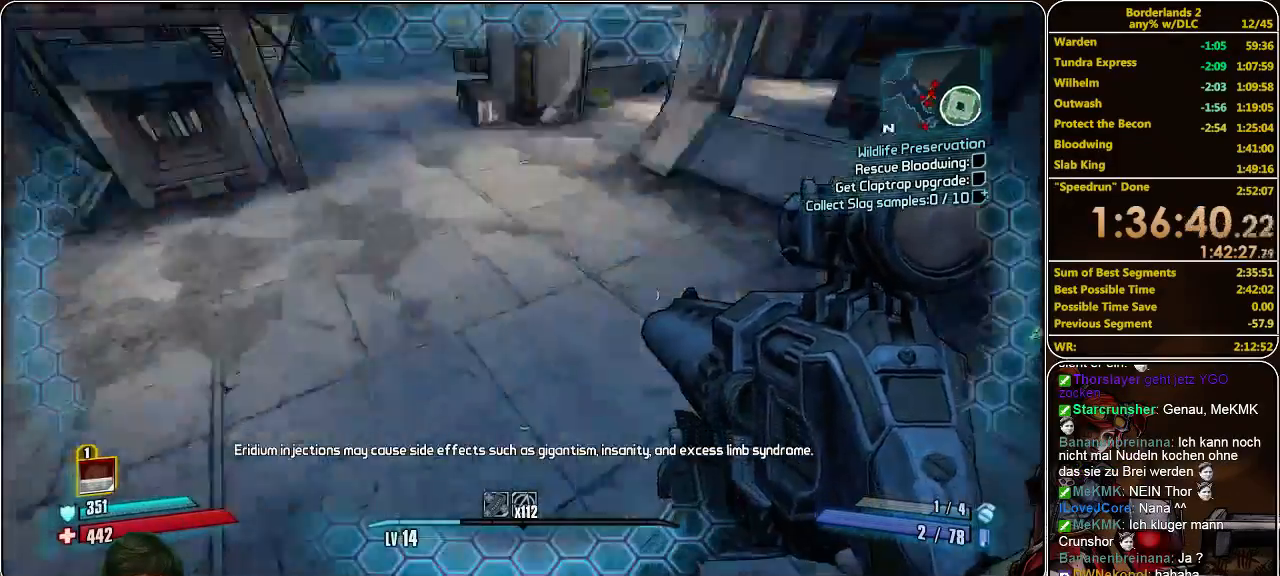
{"keys": ["s"], "mouse": [], "events": [[67, "mouse_left", "down"], [67, "shift", "up"], [167, "mouse_left", "up"], [200, "s", "down"], [233, "mouse_left", "down"], [300, "mouse_left", "up"], [367, "a", "up"], [367, "mouse_left", "down"], [467, "mouse_left", "up"]]}
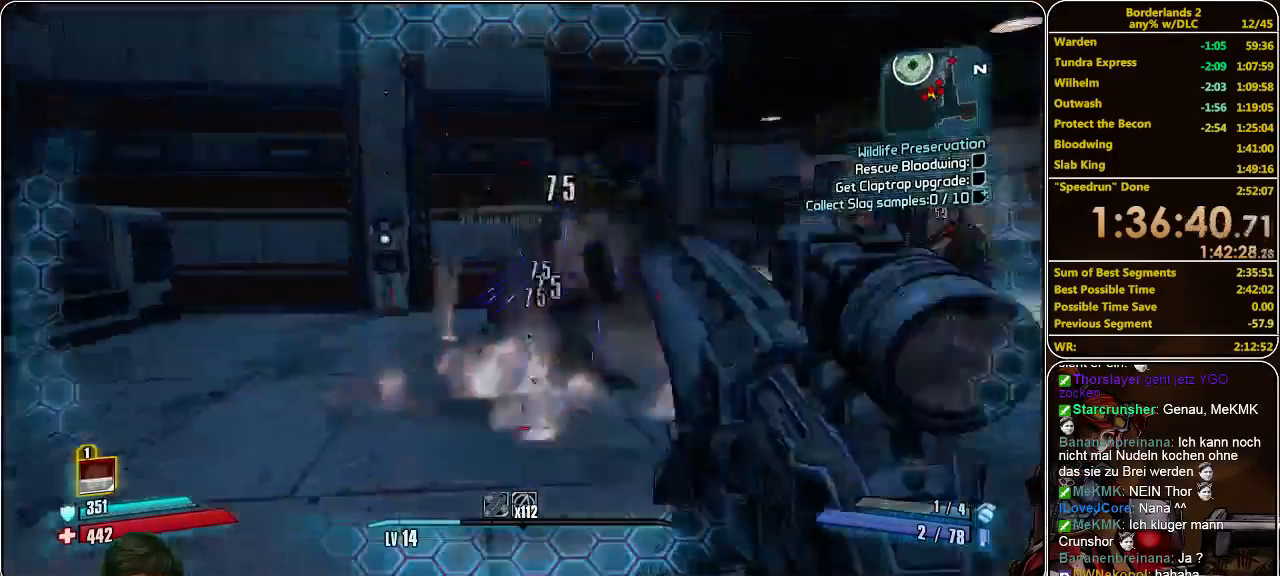
{"keys": ["shift", "w"], "mouse": [], "events": [[33, "mouse_left", "down"], [100, "mouse_left", "up"], [167, "a", "down"], [167, "mouse_left", "down"], [200, "s", "up"], [233, "mouse_left", "up"], [233, "shift", "down"], [300, "w", "down"], [333, "a", "up"]]}
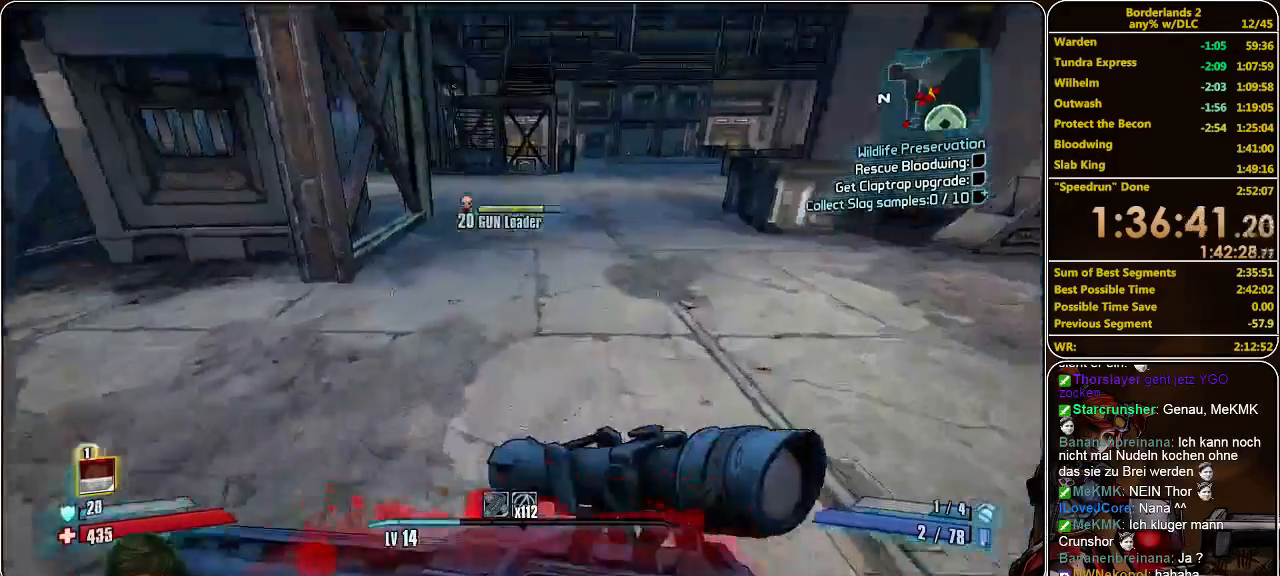
{"keys": ["w"], "mouse": [], "events": [[400, "shift", "up"]]}
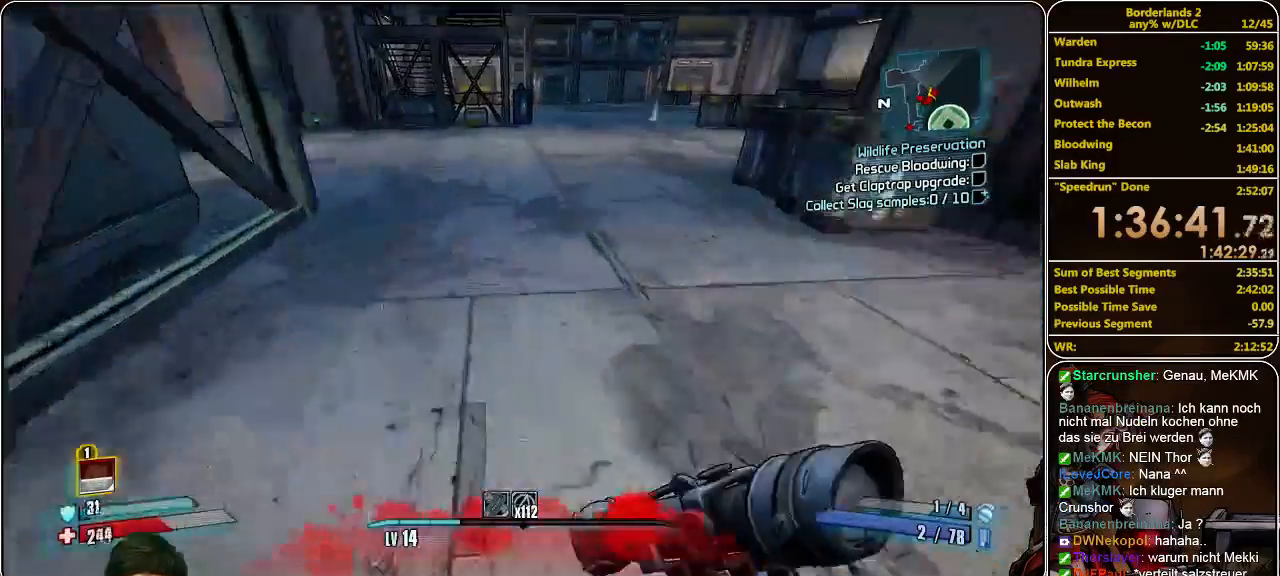
{"keys": ["w"], "mouse": [], "events": []}
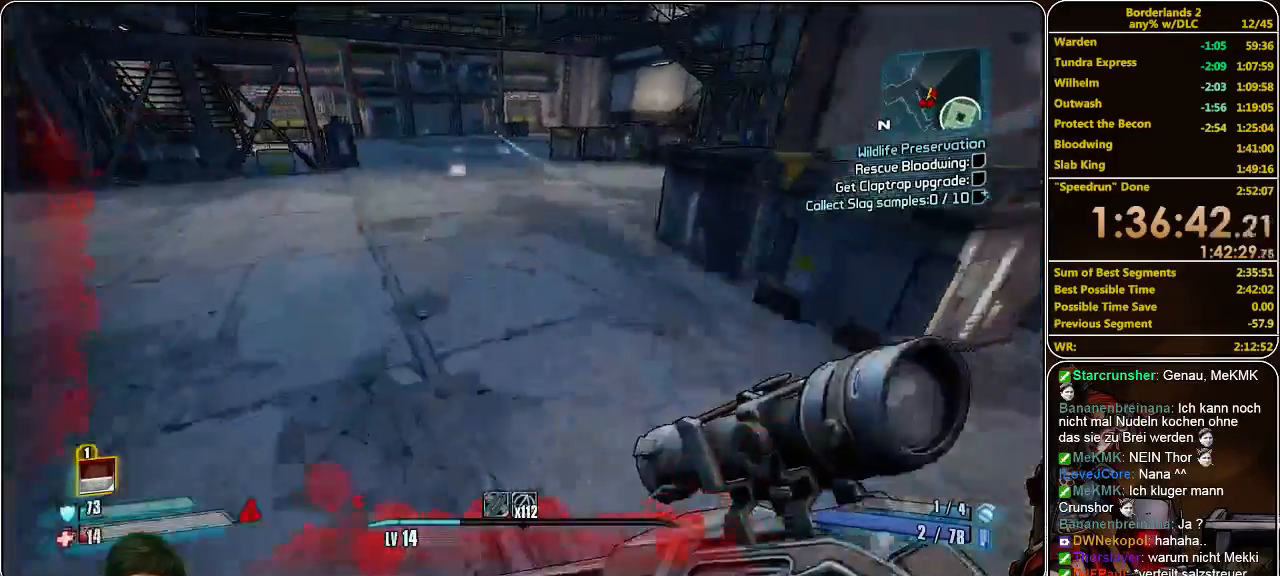
{"keys": ["w"], "mouse": [], "events": []}
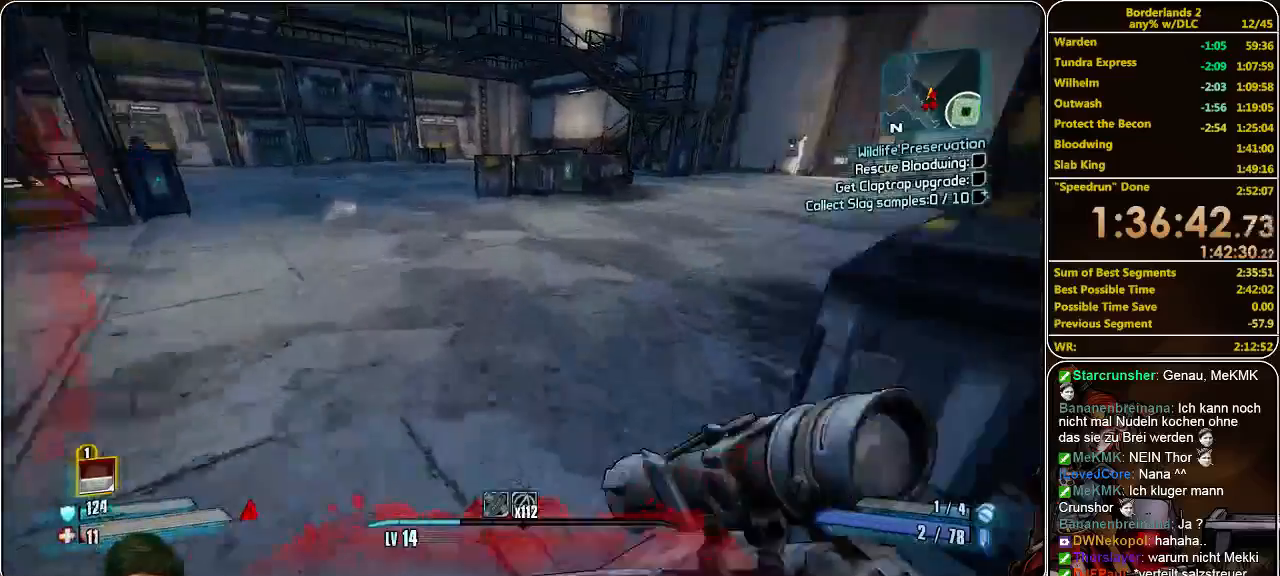
{"keys": ["w"], "mouse": [], "events": []}
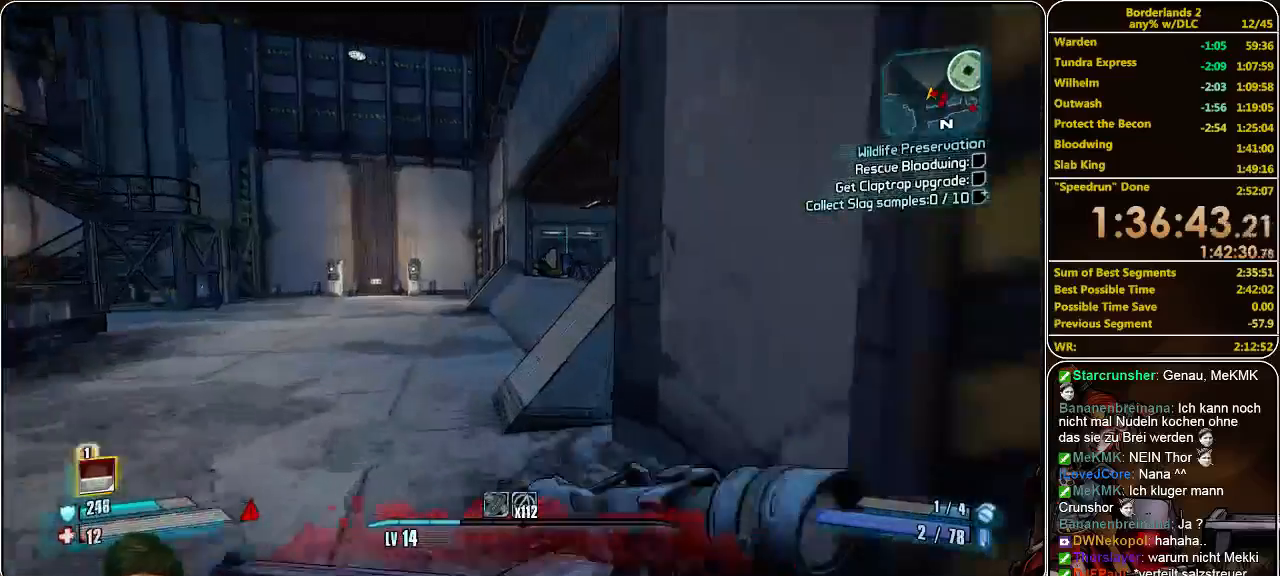
{"keys": ["w"], "mouse": [], "events": []}
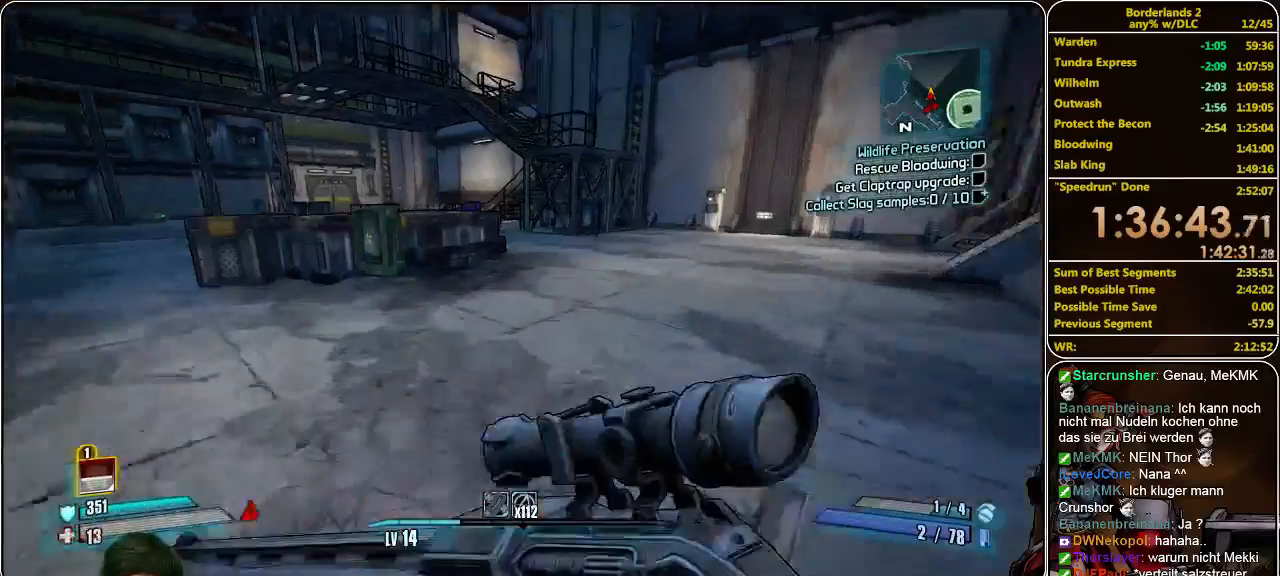
{"keys": ["w"], "mouse": [], "events": []}
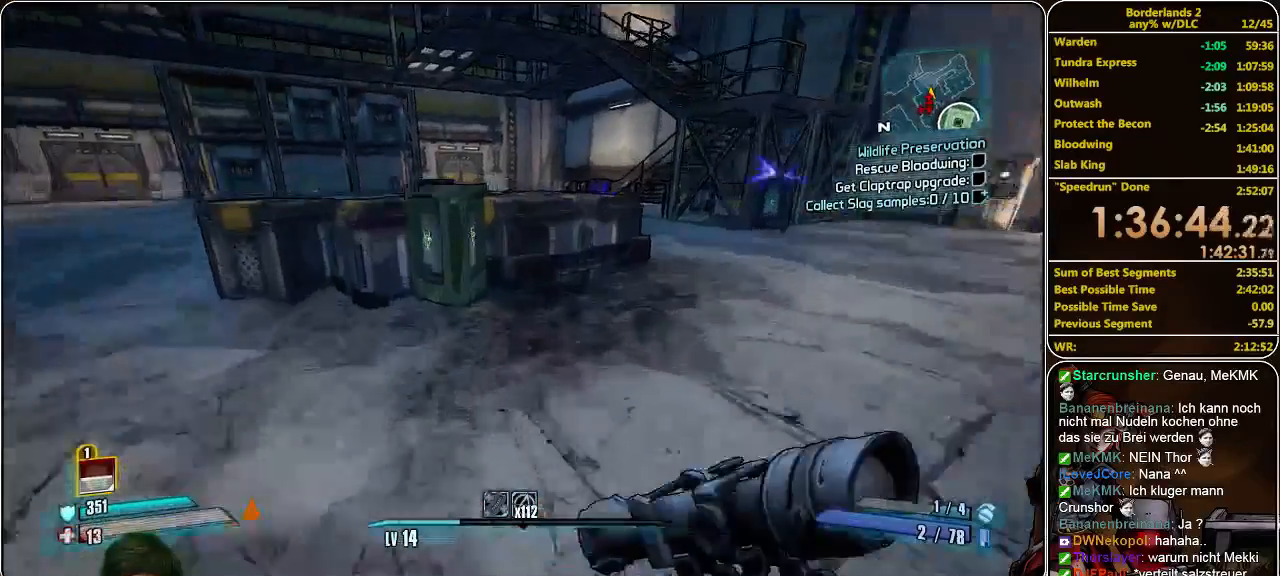
{"keys": ["w"], "mouse": [], "events": [[67, "space", "down"], [233, "space", "up"]]}
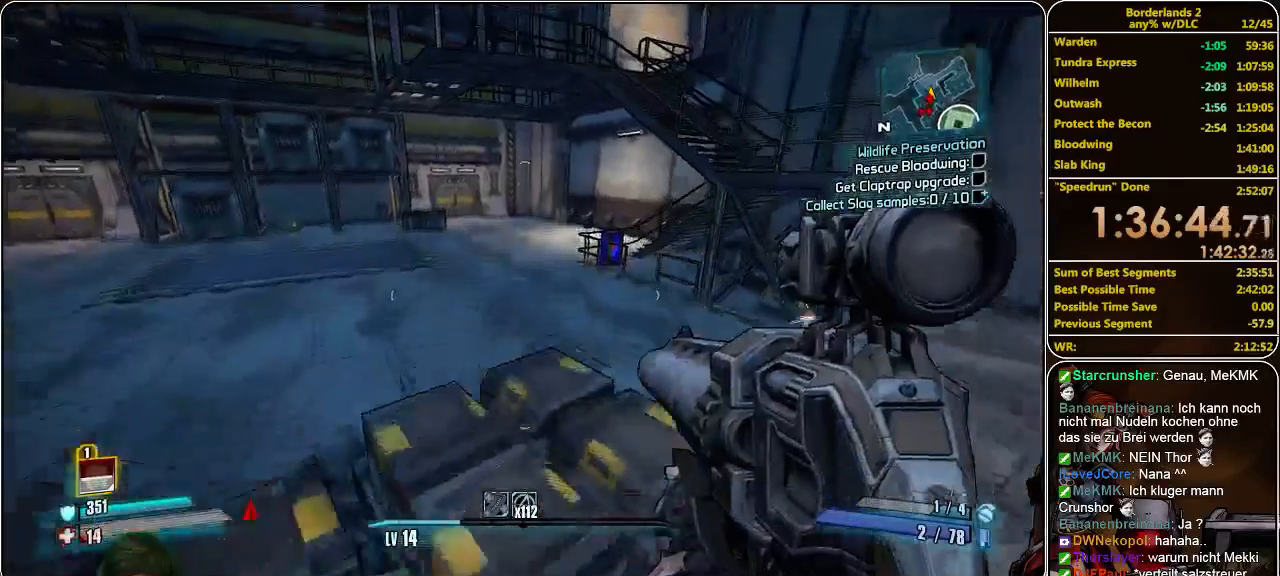
{"keys": ["w"], "mouse": [], "events": []}
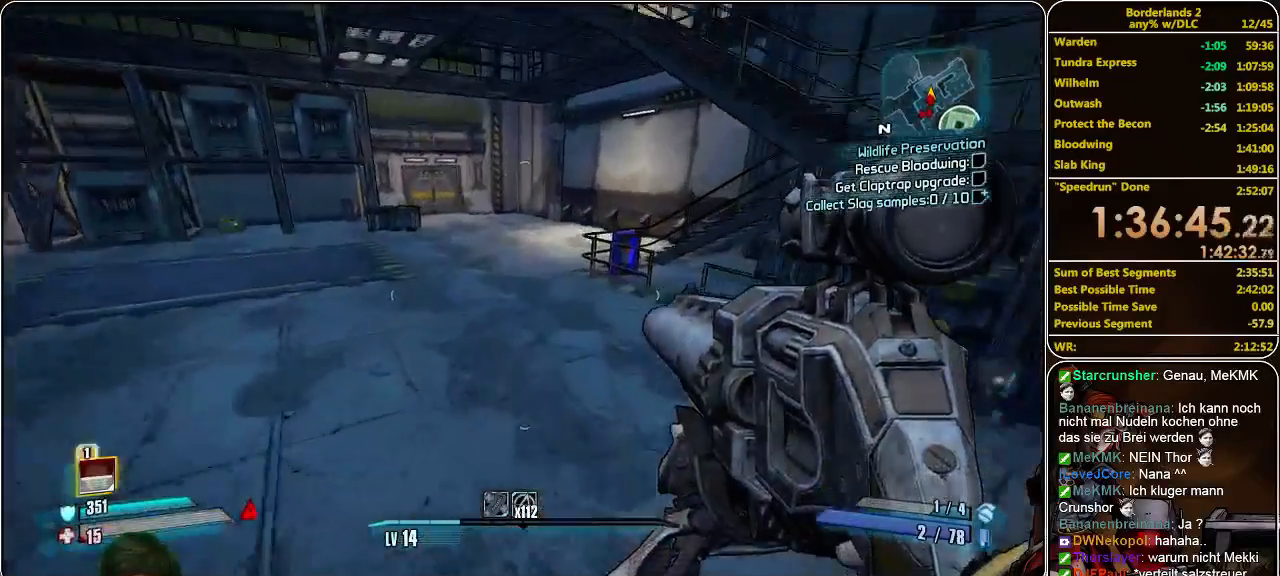
{"keys": ["w"], "mouse": [], "events": []}
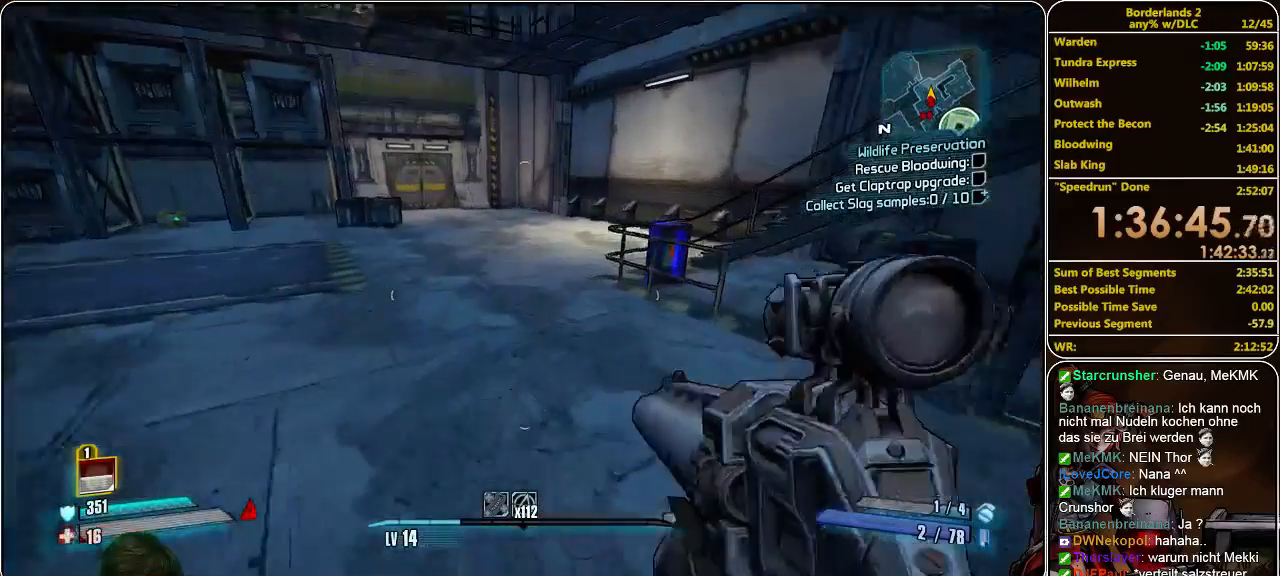
{"keys": ["w"], "mouse": [], "events": []}
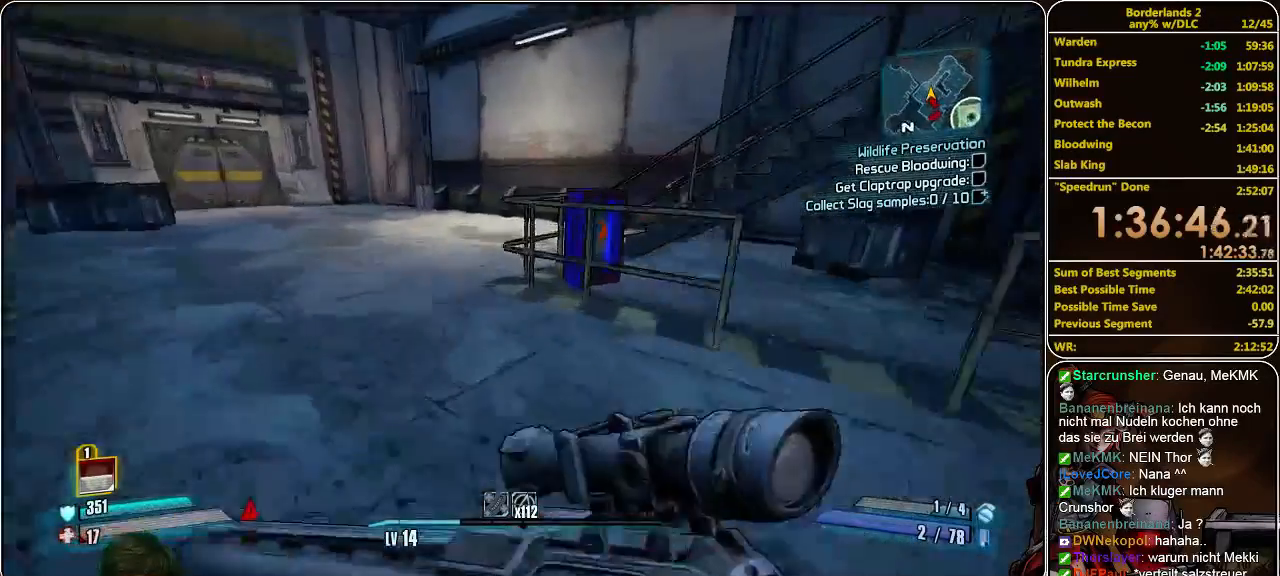
{"keys": ["a", "w"], "mouse": [], "events": [[133, "space", "down"], [267, "a", "down"], [267, "space", "up"]]}
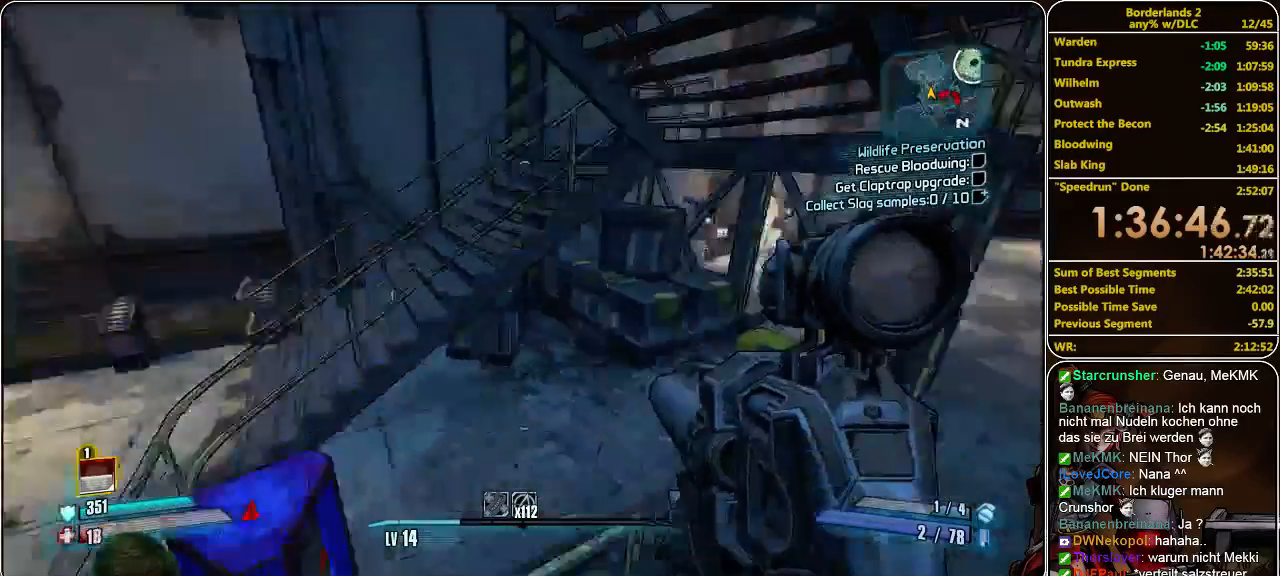
{"keys": ["a", "w"], "mouse": [], "events": []}
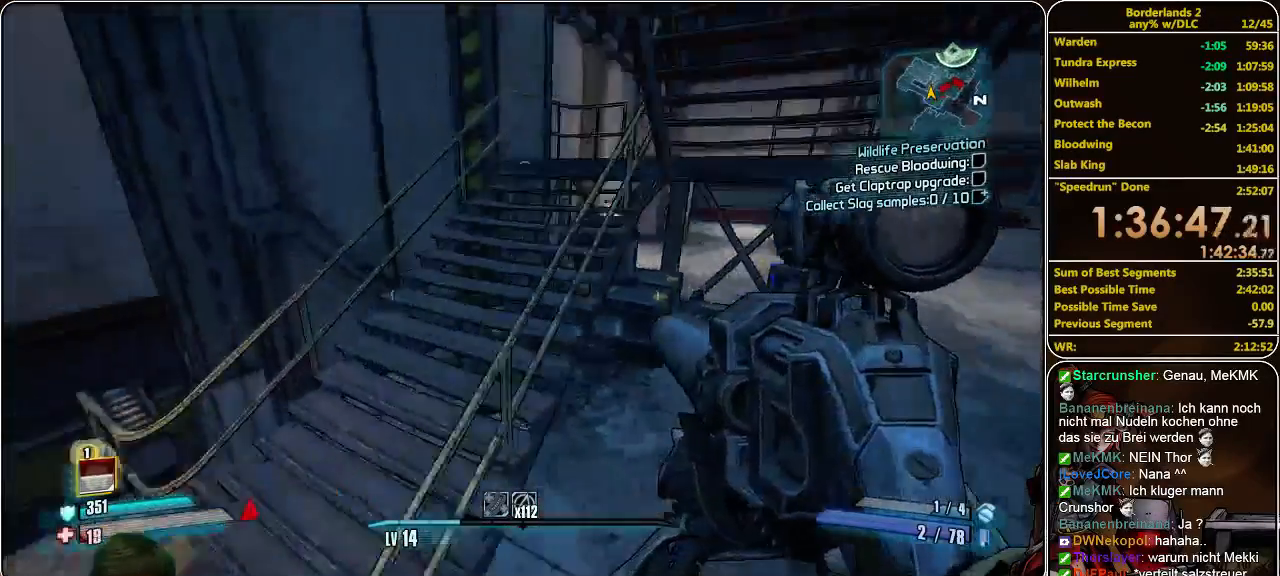
{"keys": ["w"], "mouse": [], "events": [[333, "a", "up"]]}
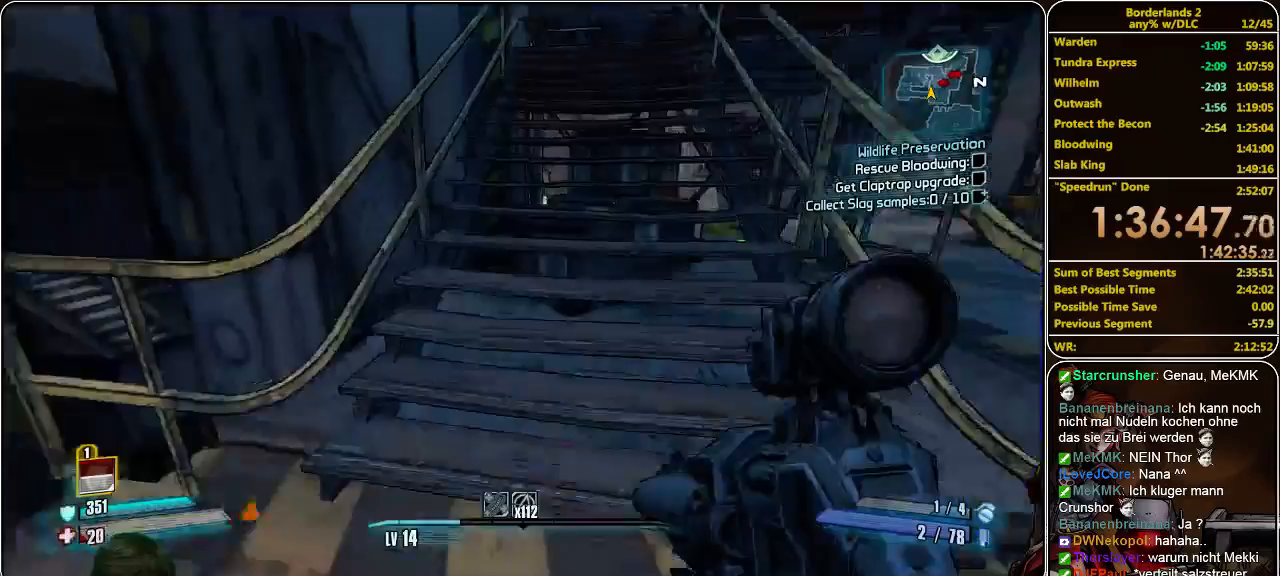
{"keys": ["w"], "mouse": [], "events": []}